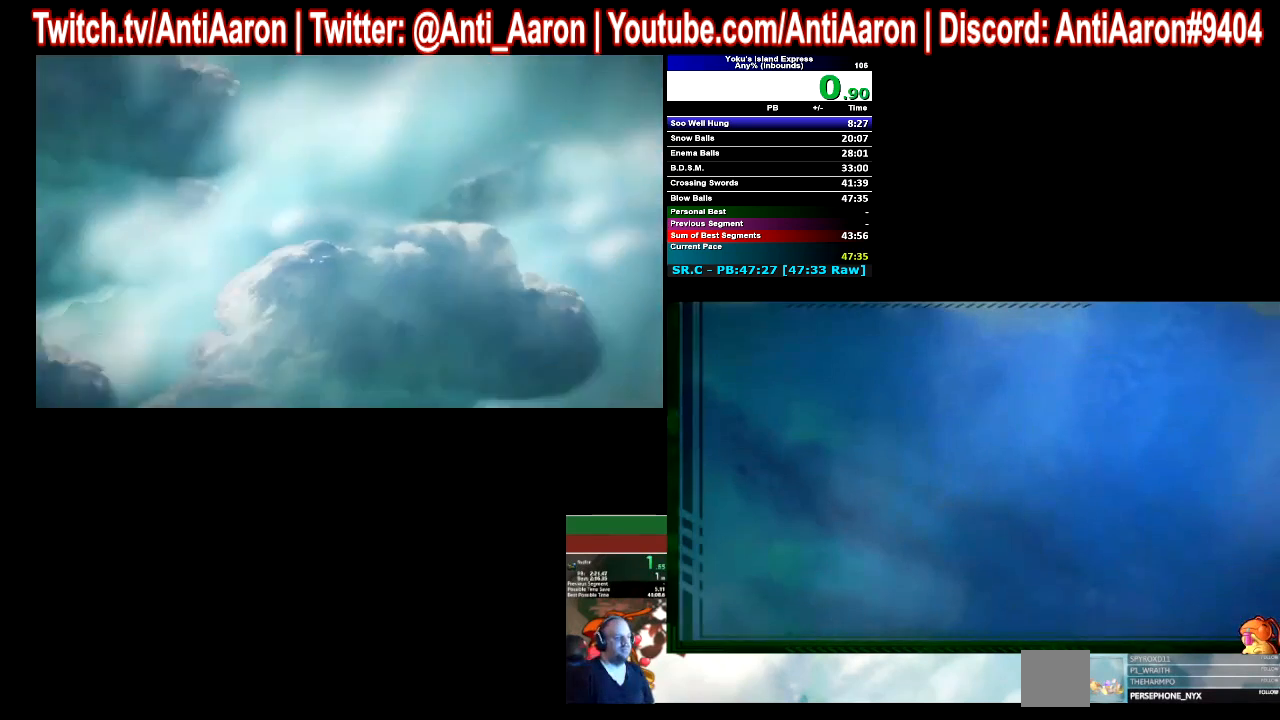
Gameplay with a controller (Xbox layout); each line is a JSON object with the inputs held at the frame after it. "events" lists button and stick changes between this image and that frame as [ms after this image, input, new state], when the widget could be followed in between. Not read: L1 L3 R1 R3 right_stick.
{"buttons": [], "left_stick": "right", "events": [[333, "left_stick", "right"]]}
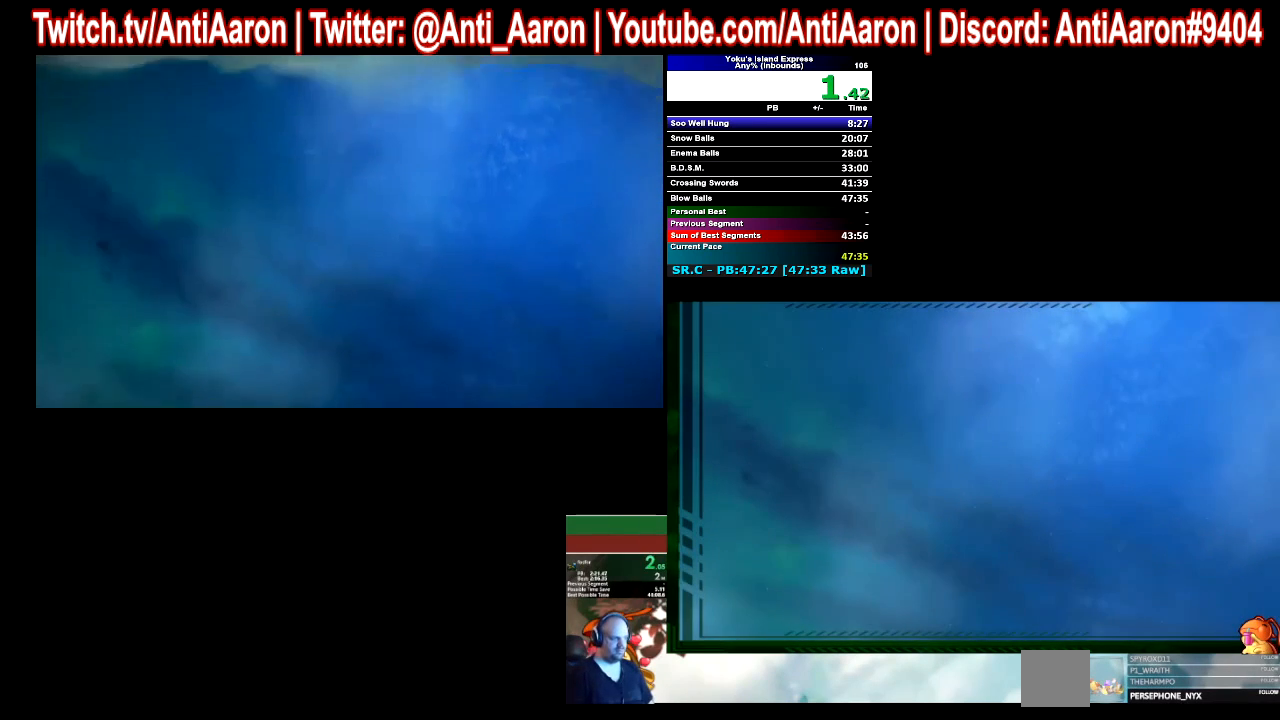
{"buttons": [], "left_stick": "right", "events": []}
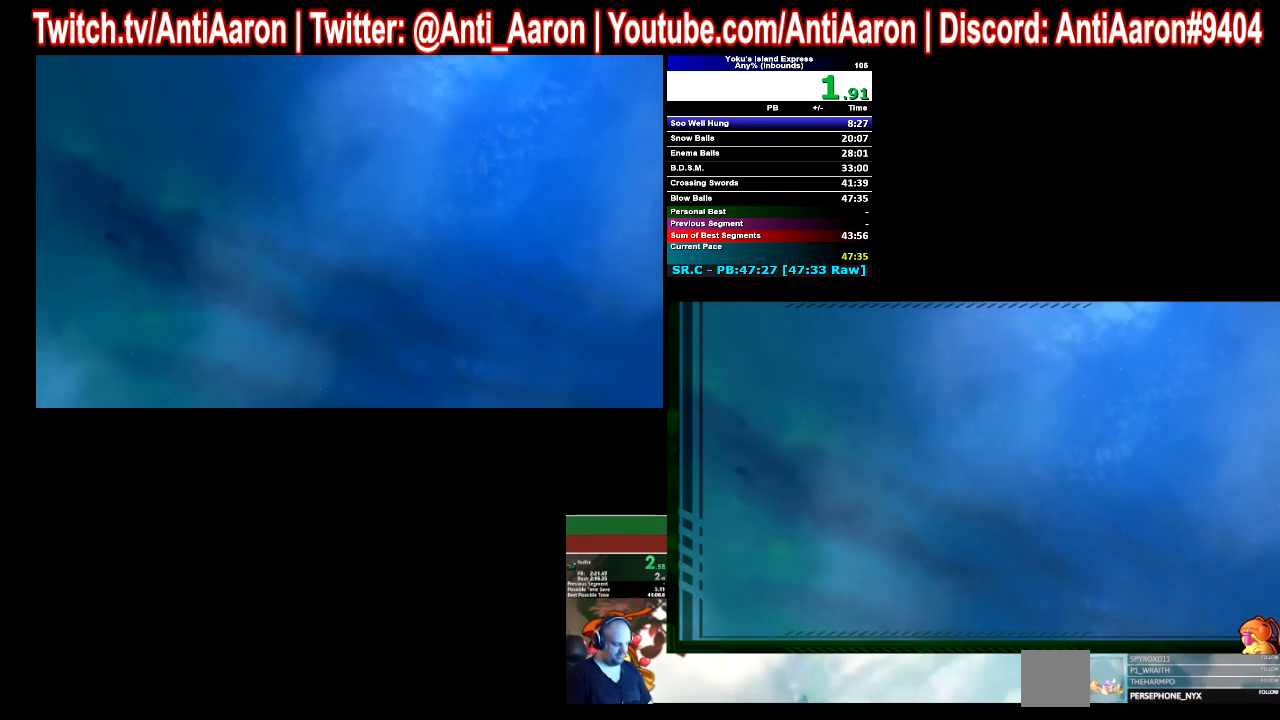
{"buttons": [], "left_stick": "right", "events": []}
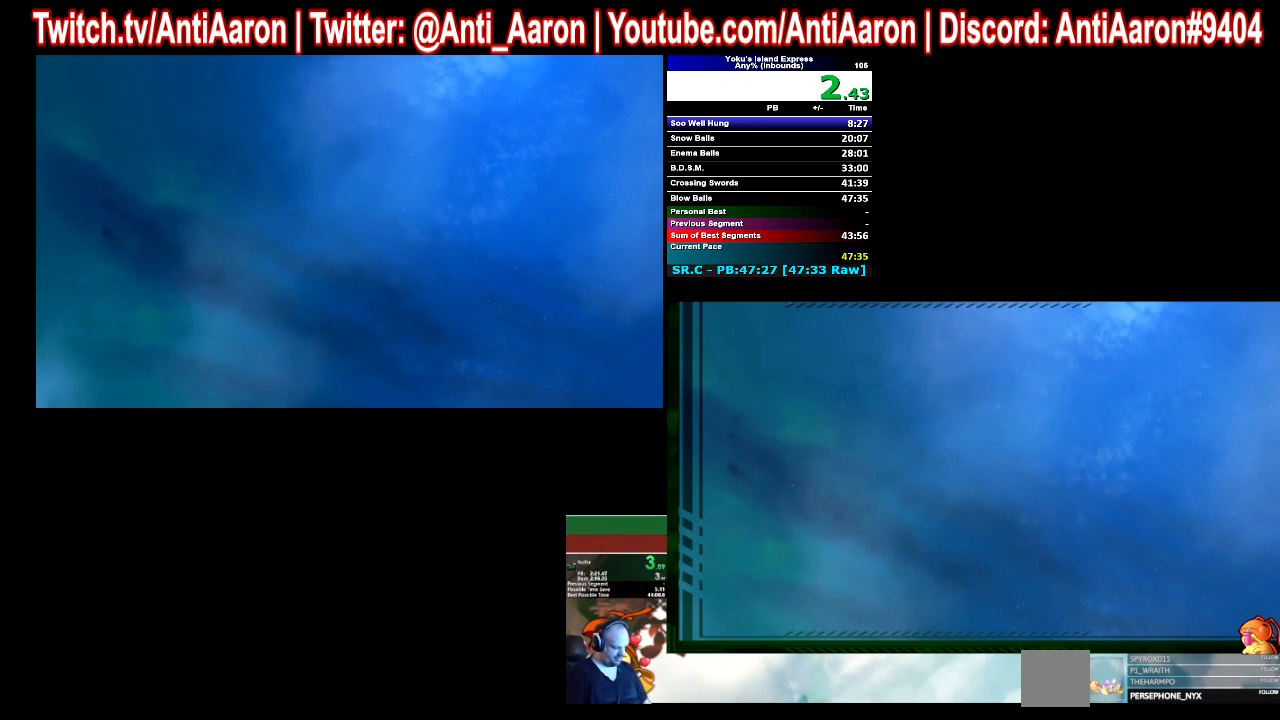
{"buttons": [], "left_stick": "center", "events": [[133, "left_stick", "center"]]}